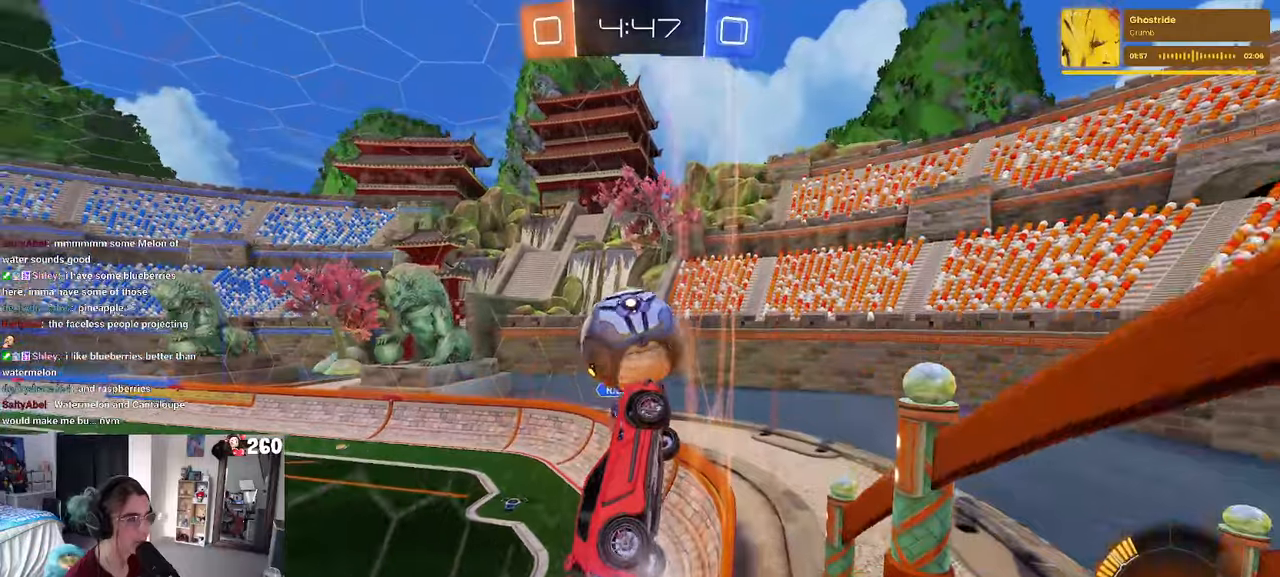
Gameplay with a controller (PlayStation layout); each line is a JSON object with the inputs held at the frame after it (dt_ms = milliseconds from this image to that frame). "events" lists button and stick changes between this image and that frame as [ms after this image, input, new state], when the widget could be followed in between. Not read: R2.
{"dt_ms": 500, "buttons": [], "left_stick": "left", "right_stick": "center", "events": [[250, "left_stick", "center"], [333, "L2", "down"], [433, "left_stick", "left"], [500, "L2", "up"]]}
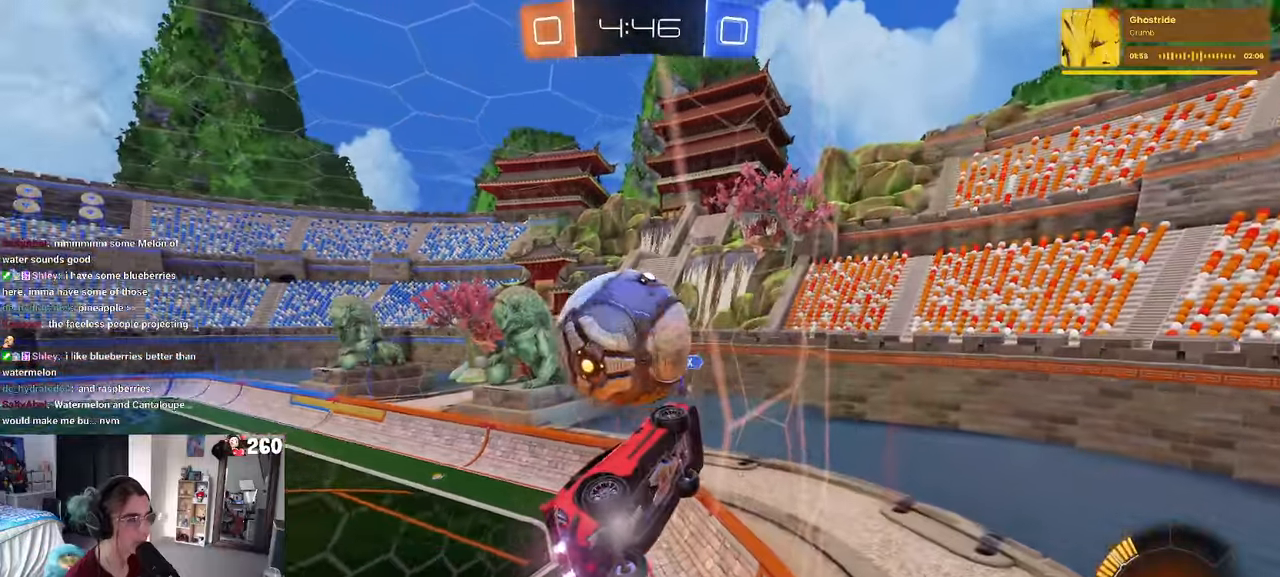
{"dt_ms": 500, "buttons": [], "left_stick": "left", "right_stick": "center", "events": [[67, "left_stick", "center"], [433, "left_stick", "left"]]}
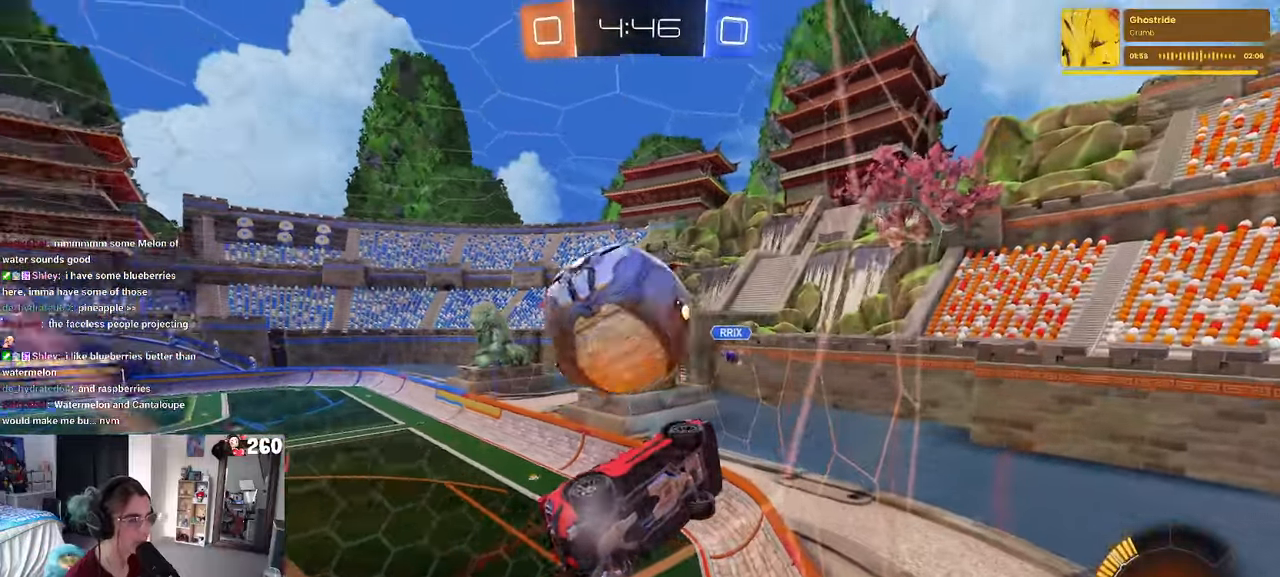
{"dt_ms": 500, "buttons": [], "left_stick": "left", "right_stick": "center", "events": []}
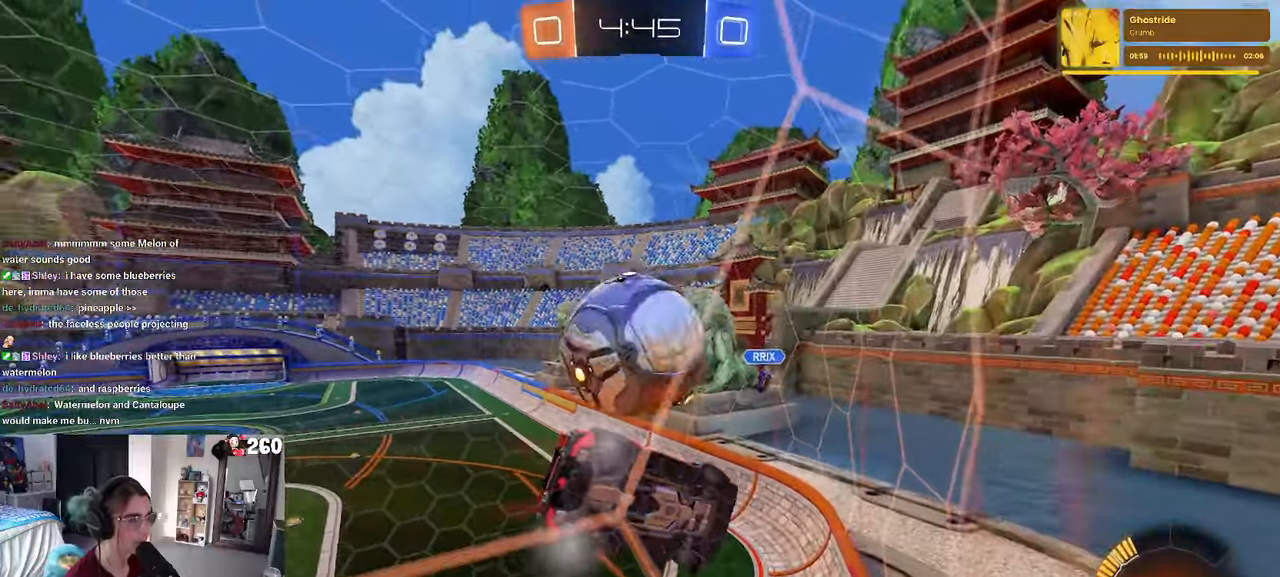
{"dt_ms": 500, "buttons": ["L2"], "left_stick": "center", "right_stick": "center", "events": [[217, "left_stick", "center"], [283, "left_stick", "left"], [433, "left_stick", "center"], [467, "L2", "down"]]}
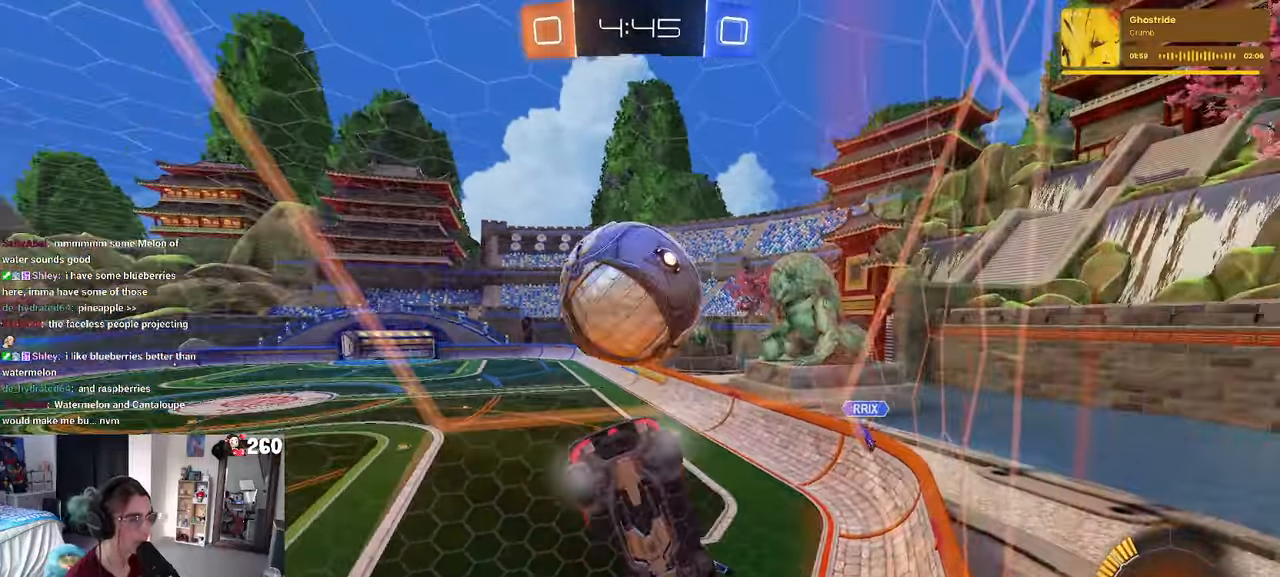
{"dt_ms": 500, "buttons": [], "left_stick": "center", "right_stick": "center", "events": [[17, "L2", "up"]]}
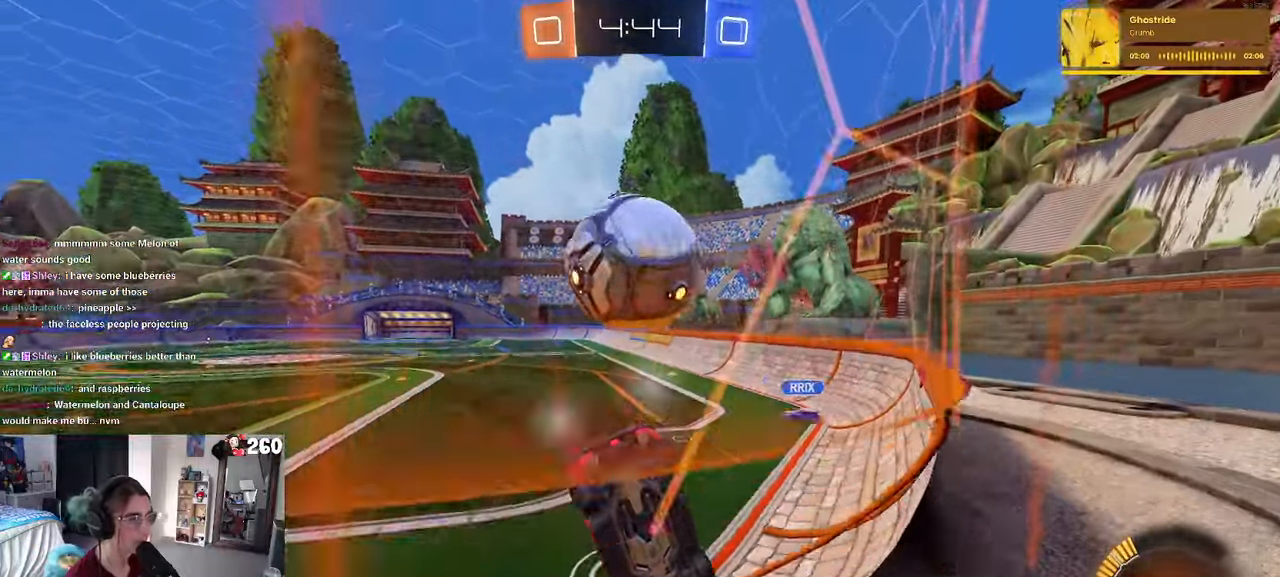
{"dt_ms": 500, "buttons": ["R1"], "left_stick": "right", "right_stick": "center", "events": [[117, "left_stick", "right"], [283, "R1", "down"], [283, "left_stick", "center"], [333, "TRIANGLE", "down"], [350, "left_stick", "right"], [450, "TRIANGLE", "up"]]}
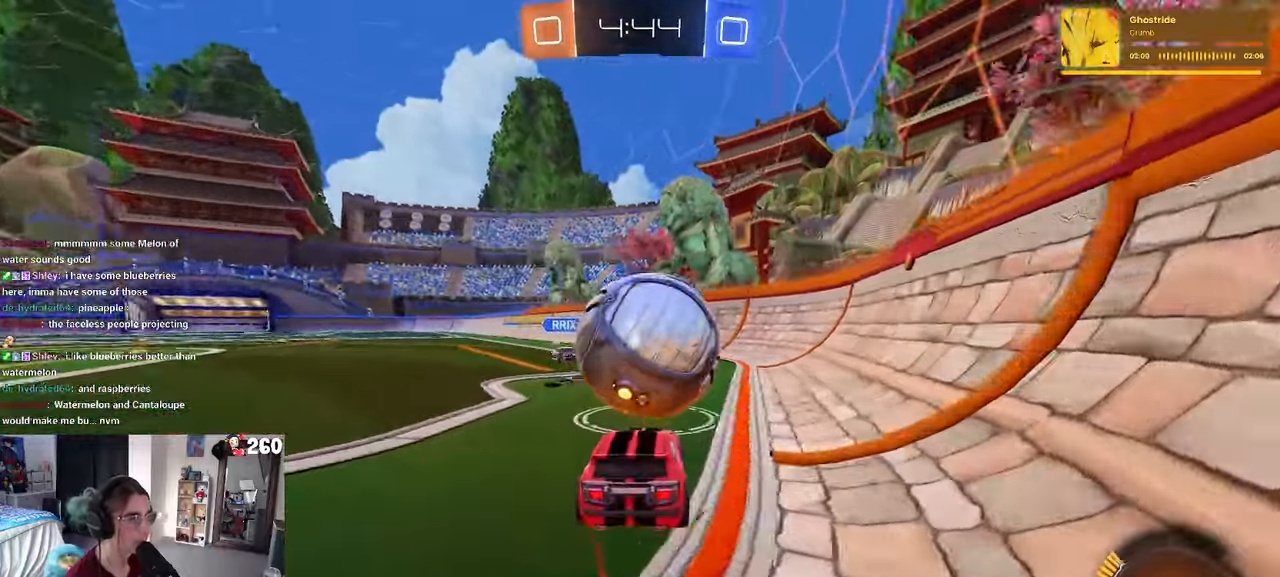
{"dt_ms": 500, "buttons": ["R1"], "left_stick": "center", "right_stick": "center", "events": [[33, "left_stick", "center"], [133, "left_stick", "left"], [250, "left_stick", "center"], [317, "left_stick", "right"], [383, "left_stick", "center"]]}
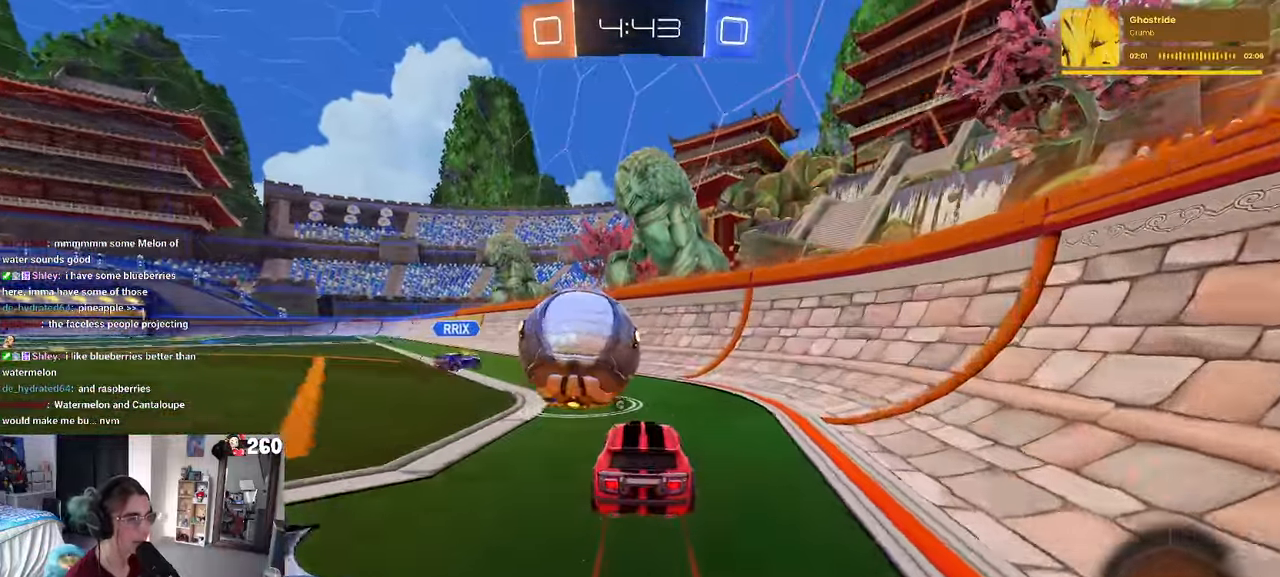
{"dt_ms": 500, "buttons": ["L1"], "left_stick": "up-left", "right_stick": "center", "events": [[117, "R1", "up"], [200, "left_stick", "down-left"], [283, "CROSS", "down"], [367, "left_stick", "down-right"], [400, "L1", "down"], [483, "CROSS", "up"], [500, "left_stick", "up-left"]]}
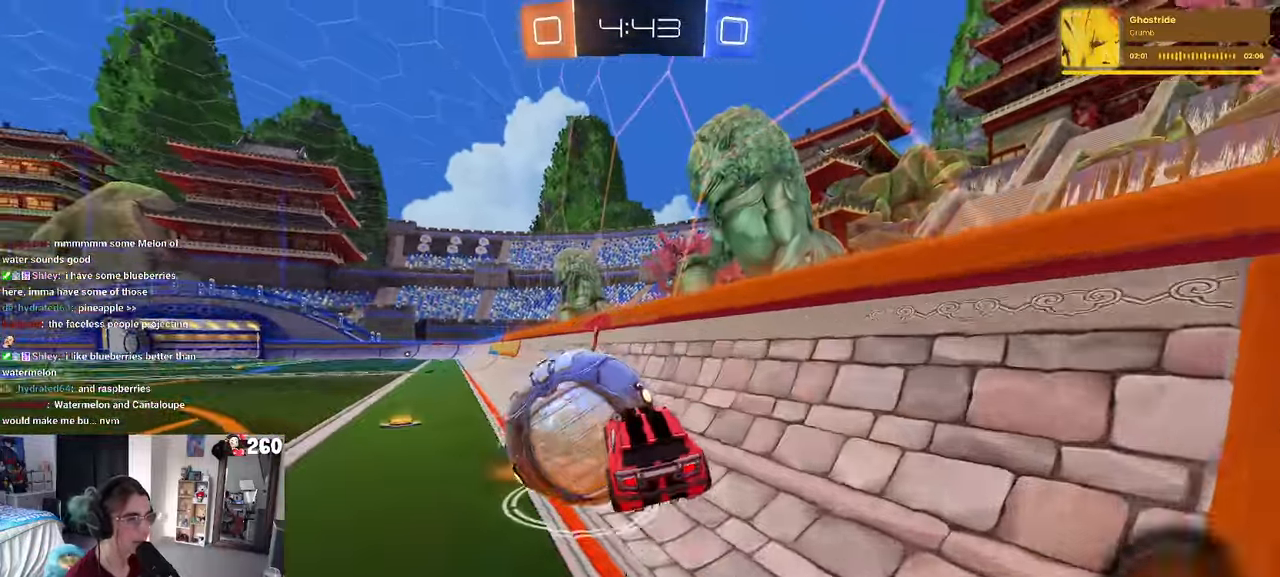
{"dt_ms": 500, "buttons": [], "left_stick": "up-left", "right_stick": "center", "events": [[133, "L1", "up"]]}
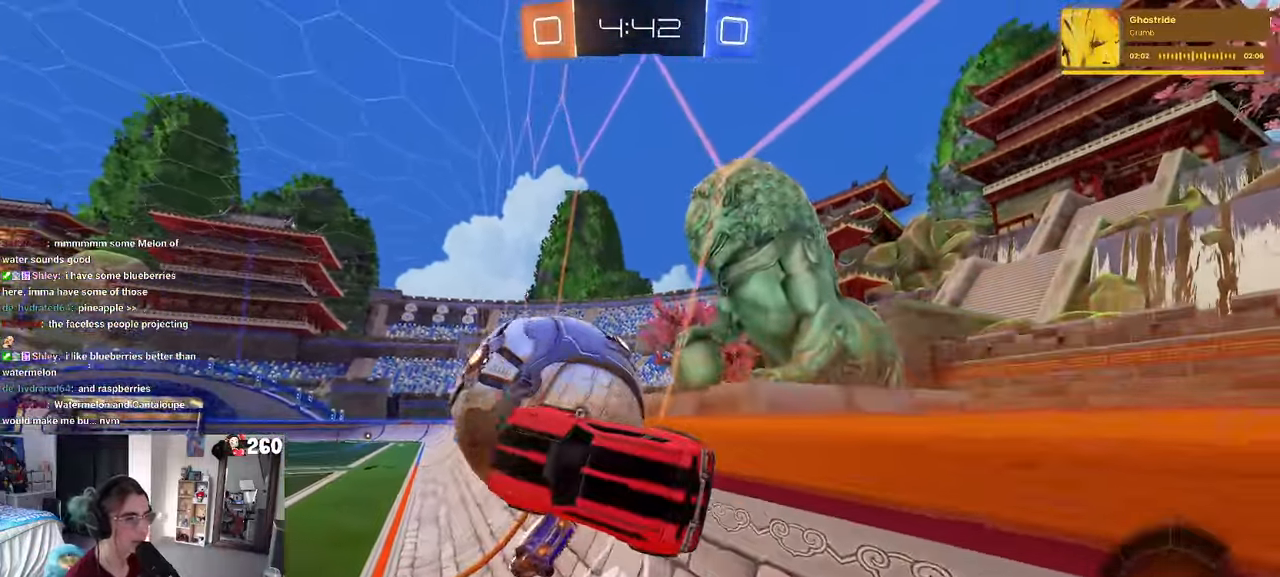
{"dt_ms": 500, "buttons": ["SQUARE"], "left_stick": "right", "right_stick": "center", "events": [[50, "left_stick", "up-right"], [100, "left_stick", "right"], [467, "SQUARE", "down"]]}
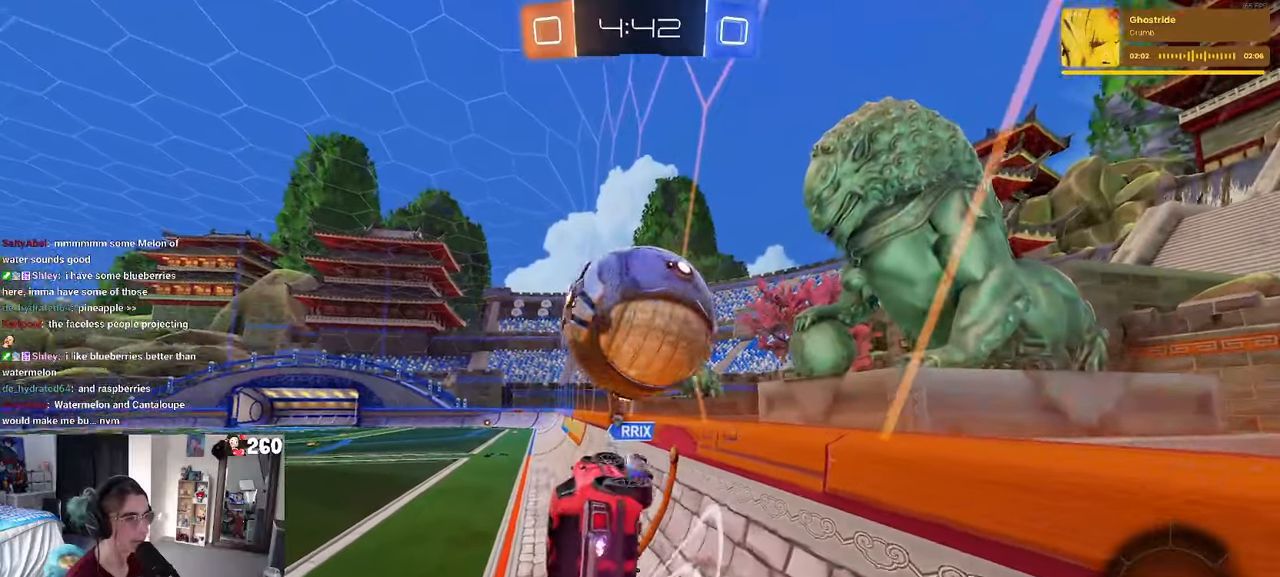
{"dt_ms": 500, "buttons": [], "left_stick": "center", "right_stick": "center", "events": [[117, "SQUARE", "up"], [184, "left_stick", "center"], [234, "left_stick", "left"], [317, "left_stick", "center"], [367, "left_stick", "right"], [500, "left_stick", "center"]]}
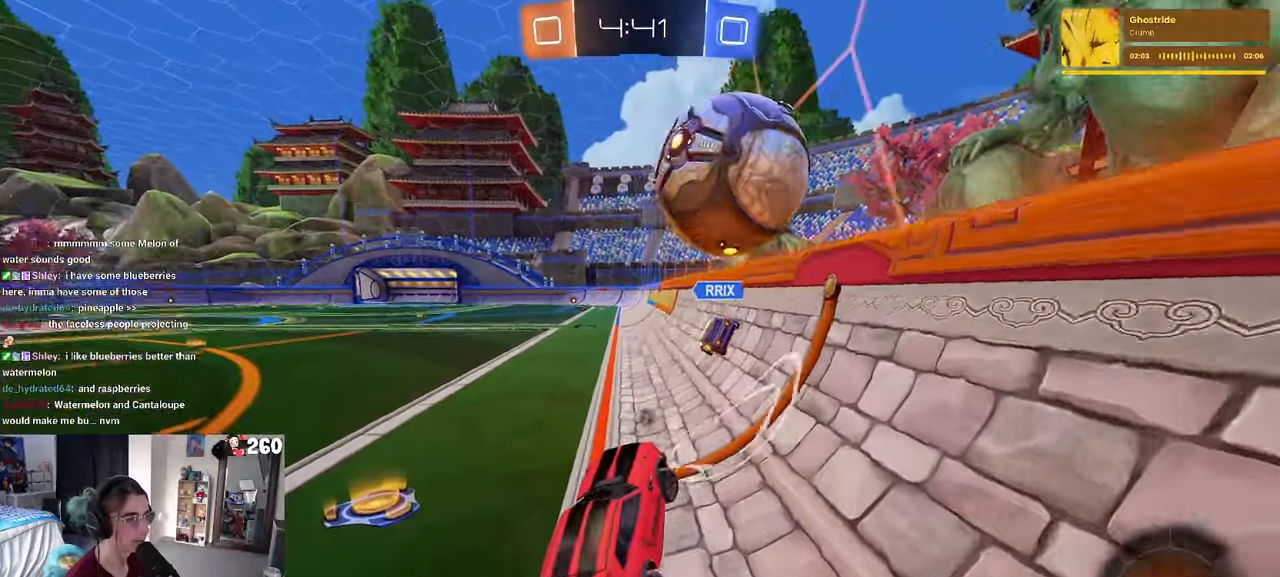
{"dt_ms": 1000, "buttons": [], "left_stick": "down-left", "right_stick": "center"}
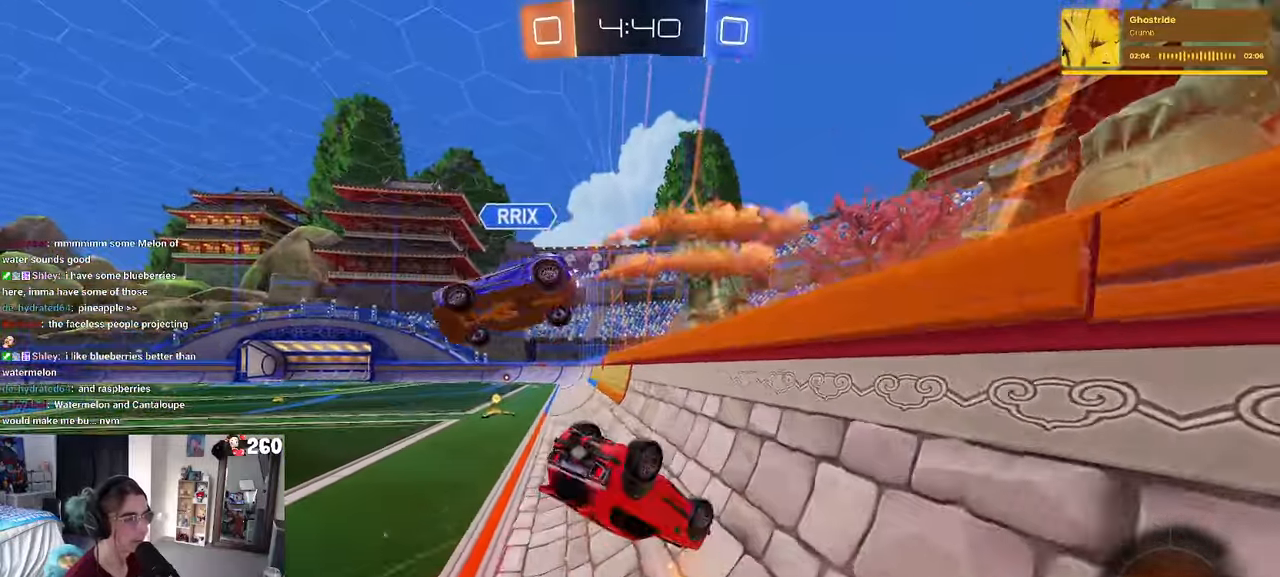
{"dt_ms": 500, "buttons": ["SQUARE"], "left_stick": "left", "right_stick": "center", "events": [[34, "SQUARE", "down"], [67, "left_stick", "left"]]}
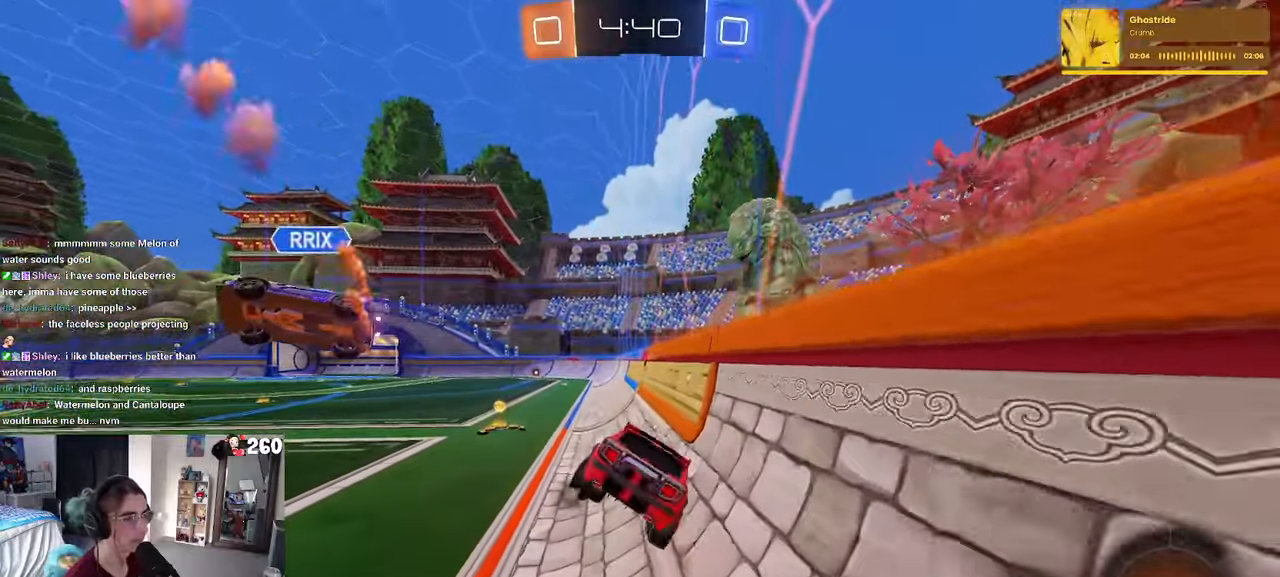
{"dt_ms": 500, "buttons": [], "left_stick": "left", "right_stick": "center", "events": [[34, "SQUARE", "up"], [134, "TRIANGLE", "down"], [250, "TRIANGLE", "up"], [317, "TRIANGLE", "down"], [367, "TRIANGLE", "up"]]}
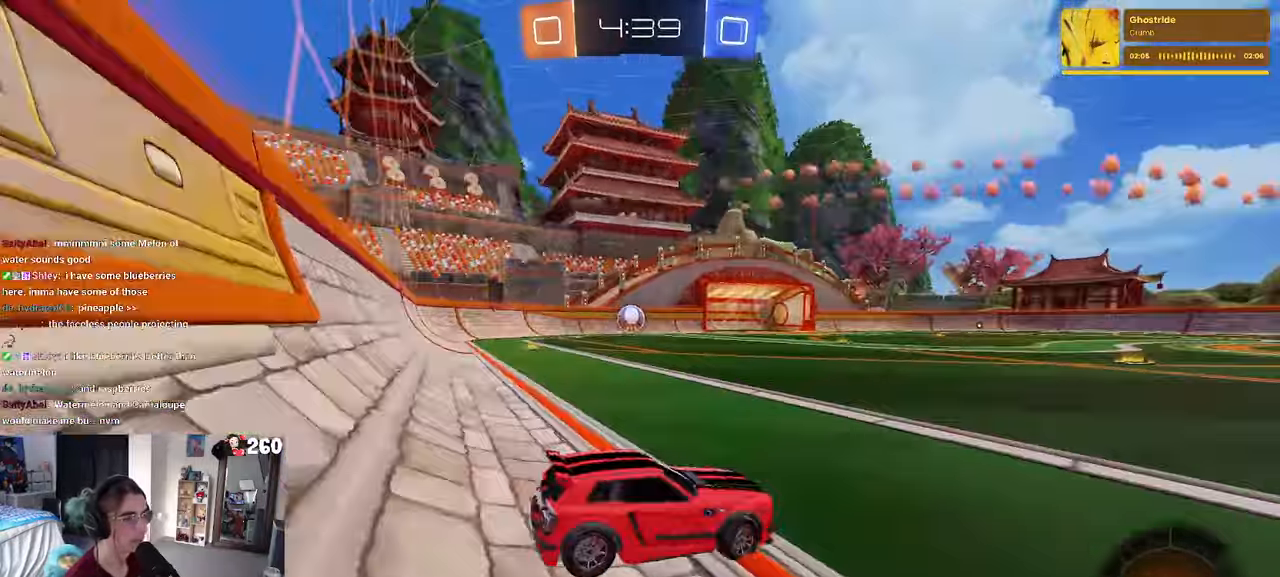
{"dt_ms": 500, "buttons": ["CROSS", "R1"], "left_stick": "up-left", "right_stick": "center", "events": [[250, "R1", "down"], [384, "left_stick", "right"], [434, "CROSS", "down"], [500, "left_stick", "up-left"]]}
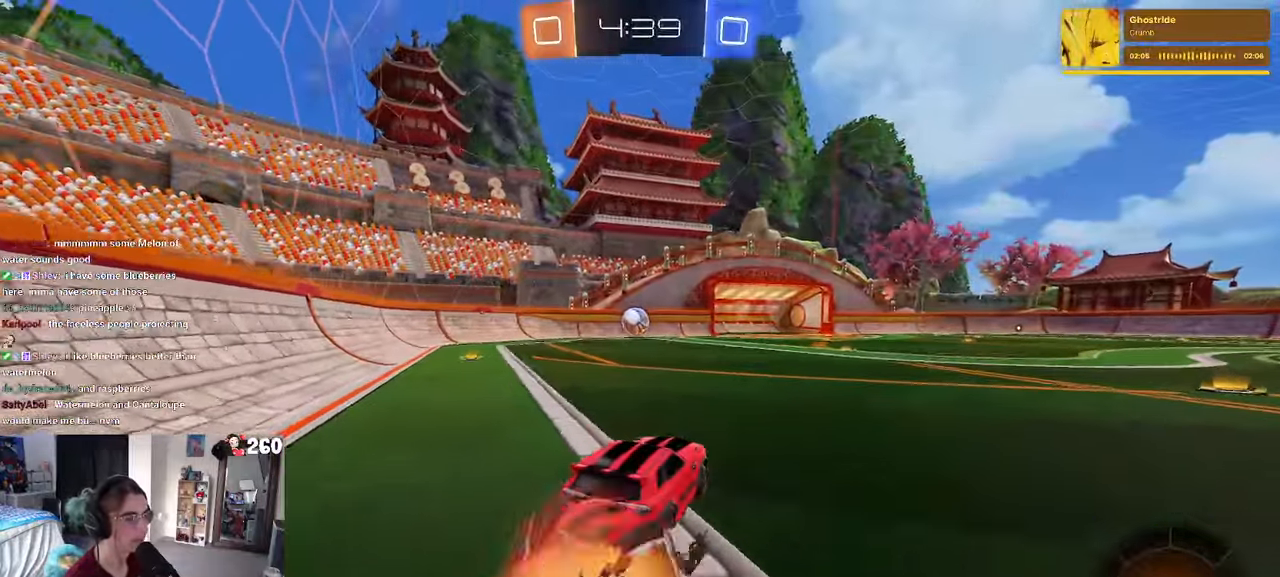
{"dt_ms": 500, "buttons": ["SQUARE", "R1"], "left_stick": "down-left", "right_stick": "center", "events": [[17, "CROSS", "up"], [84, "CROSS", "down"], [134, "SQUARE", "down"], [134, "left_stick", "down"], [167, "CROSS", "up"], [434, "left_stick", "down-left"]]}
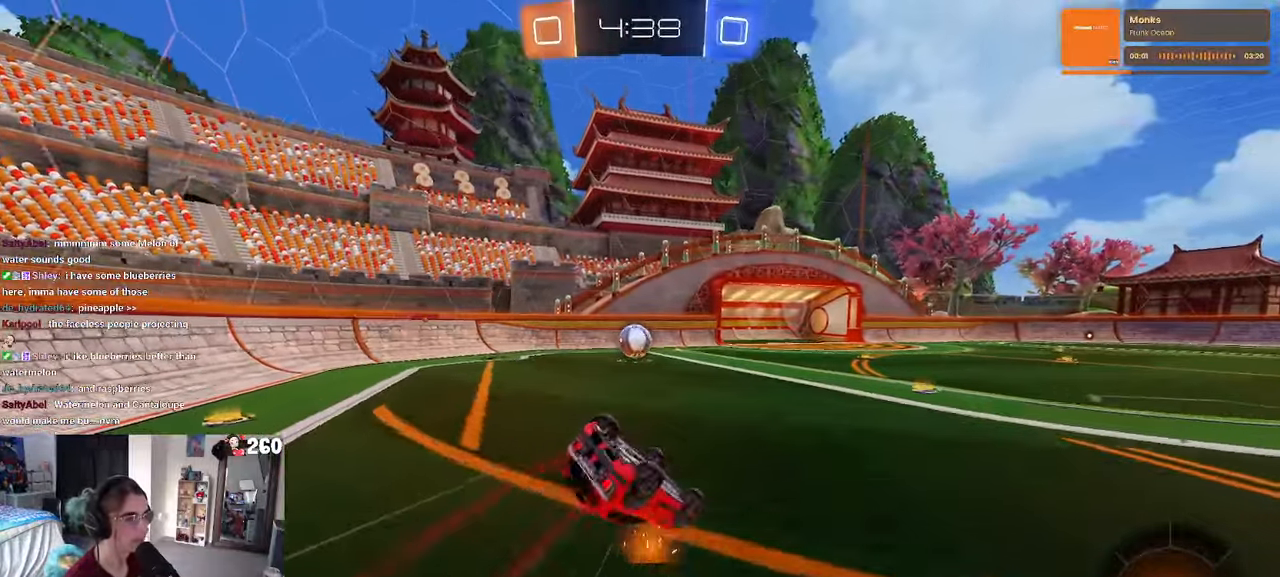
{"dt_ms": 500, "buttons": ["SQUARE"], "left_stick": "down", "right_stick": "center", "events": [[467, "R1", "up"], [484, "left_stick", "down"]]}
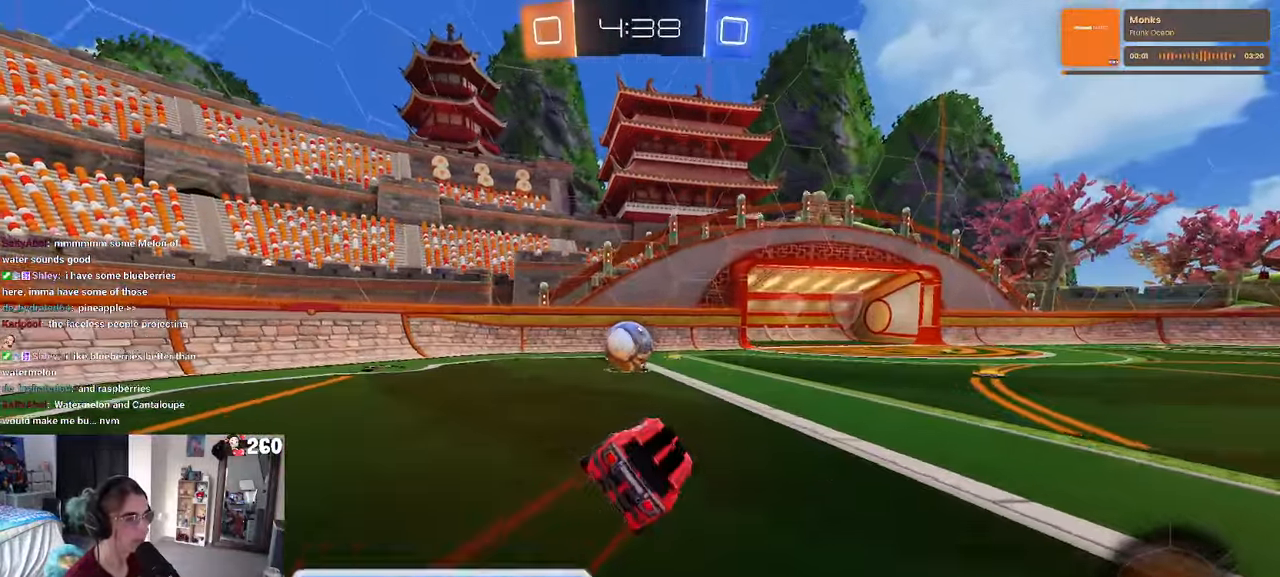
{"dt_ms": 500, "buttons": [], "left_stick": "up-left", "right_stick": "center", "events": [[17, "SQUARE", "up"], [50, "left_stick", "center"], [284, "CROSS", "down"], [384, "CROSS", "up"], [484, "left_stick", "up-left"]]}
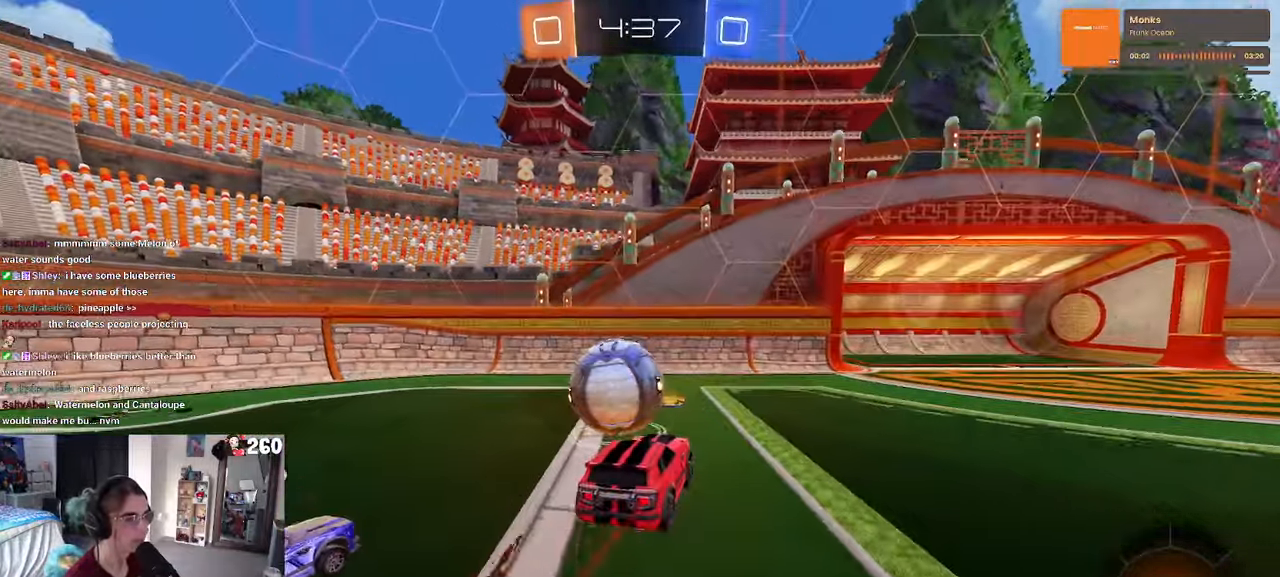
{"dt_ms": 500, "buttons": [], "left_stick": "center", "right_stick": "center"}
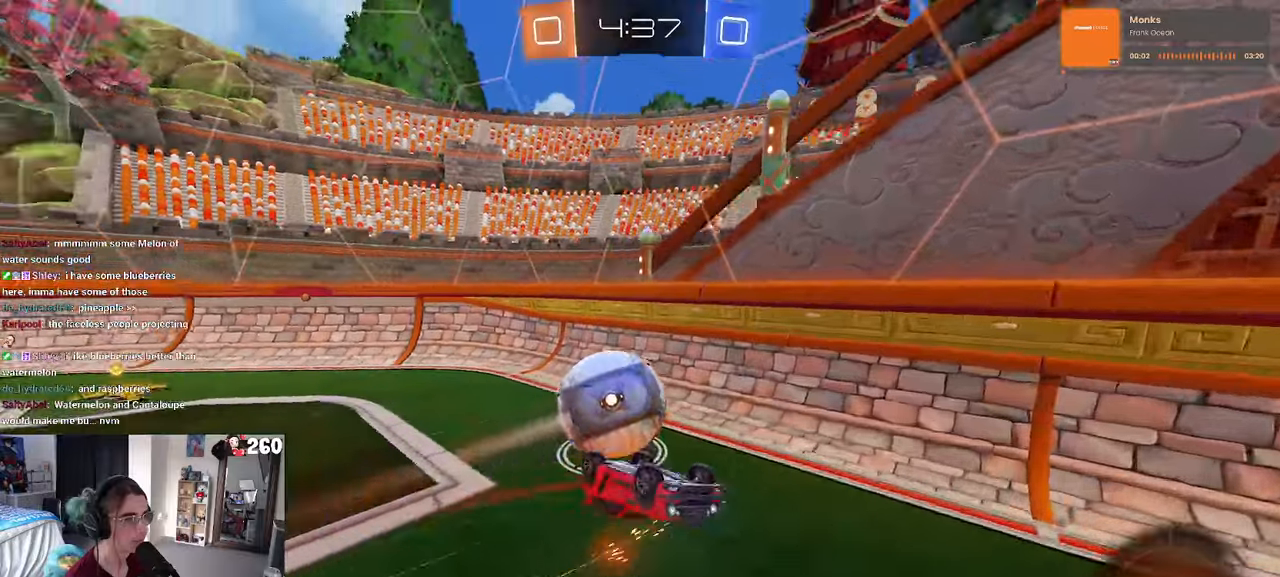
{"dt_ms": 500, "buttons": [], "left_stick": "left", "right_stick": "center", "events": [[50, "left_stick", "left"]]}
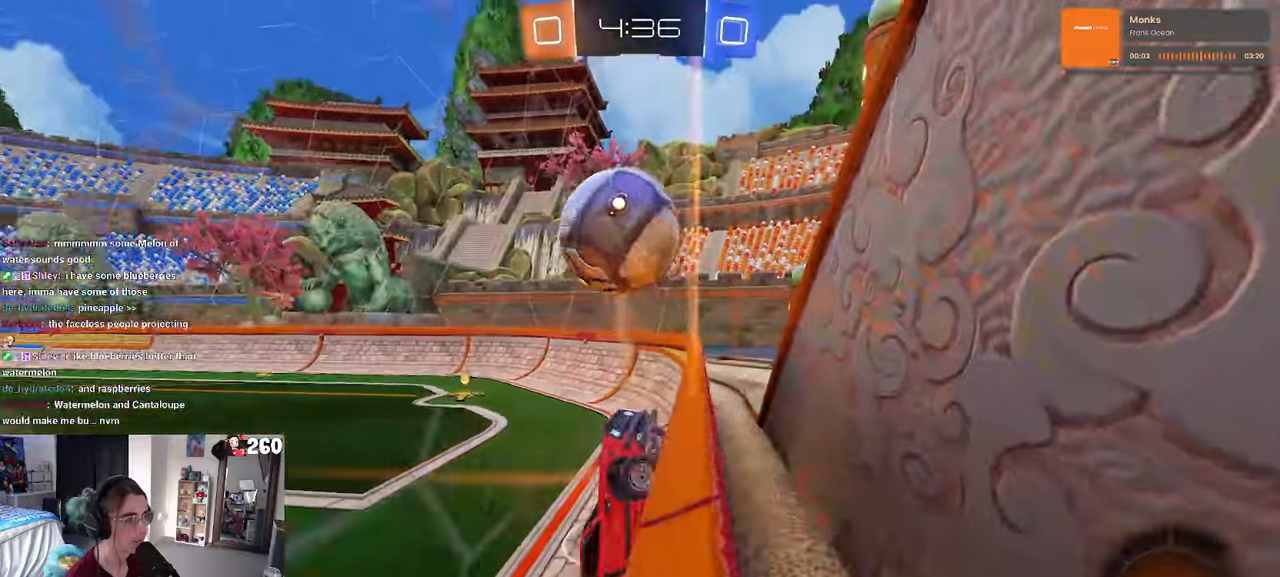
{"dt_ms": 500, "buttons": [], "left_stick": "center", "right_stick": "center", "events": [[66, "left_stick", "center"], [216, "left_stick", "right"], [433, "left_stick", "center"]]}
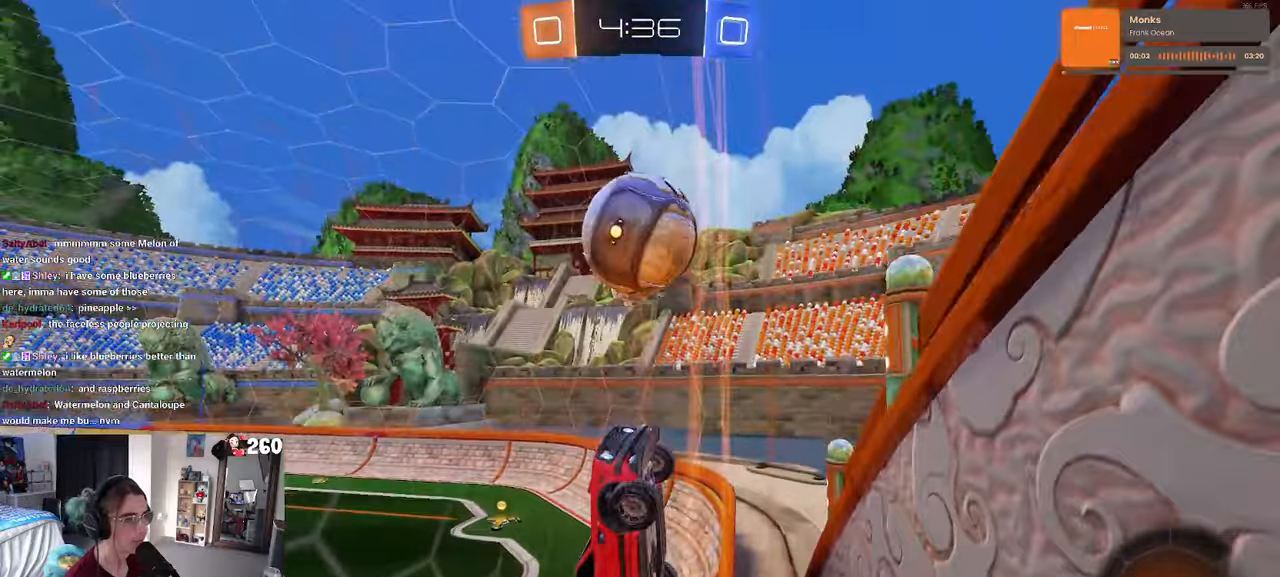
{"dt_ms": 500, "buttons": [], "left_stick": "left", "right_stick": "center", "events": [[16, "left_stick", "left"], [316, "left_stick", "center"], [366, "left_stick", "left"]]}
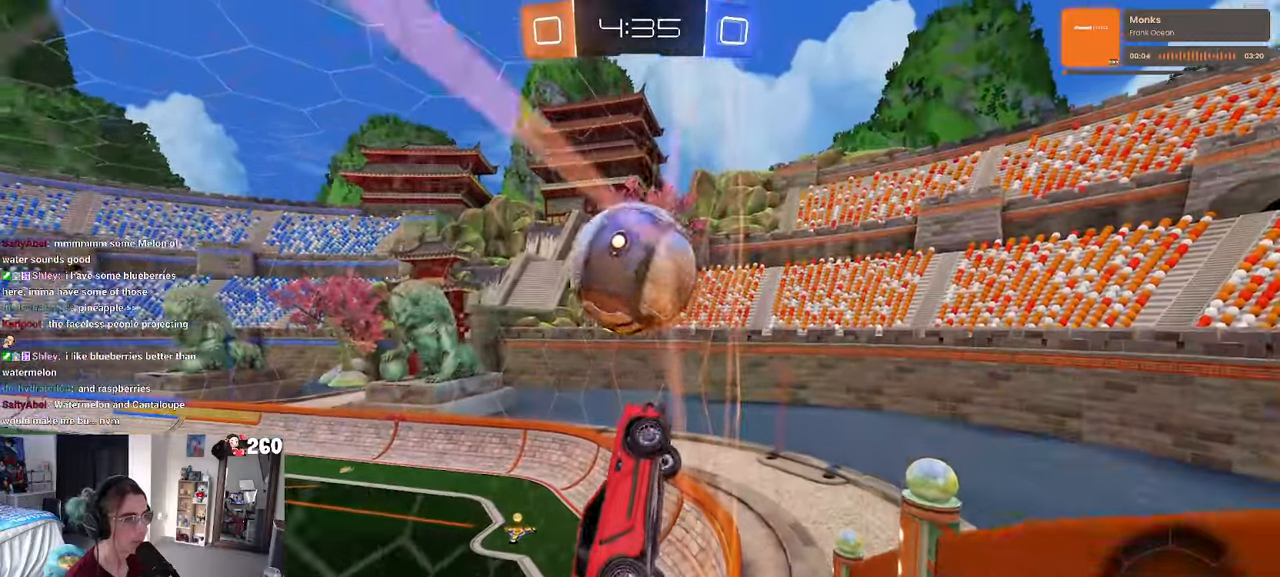
{"dt_ms": 500, "buttons": [], "left_stick": "left", "right_stick": "center", "events": [[66, "SQUARE", "down"], [183, "SQUARE", "up"], [283, "left_stick", "center"], [383, "left_stick", "left"]]}
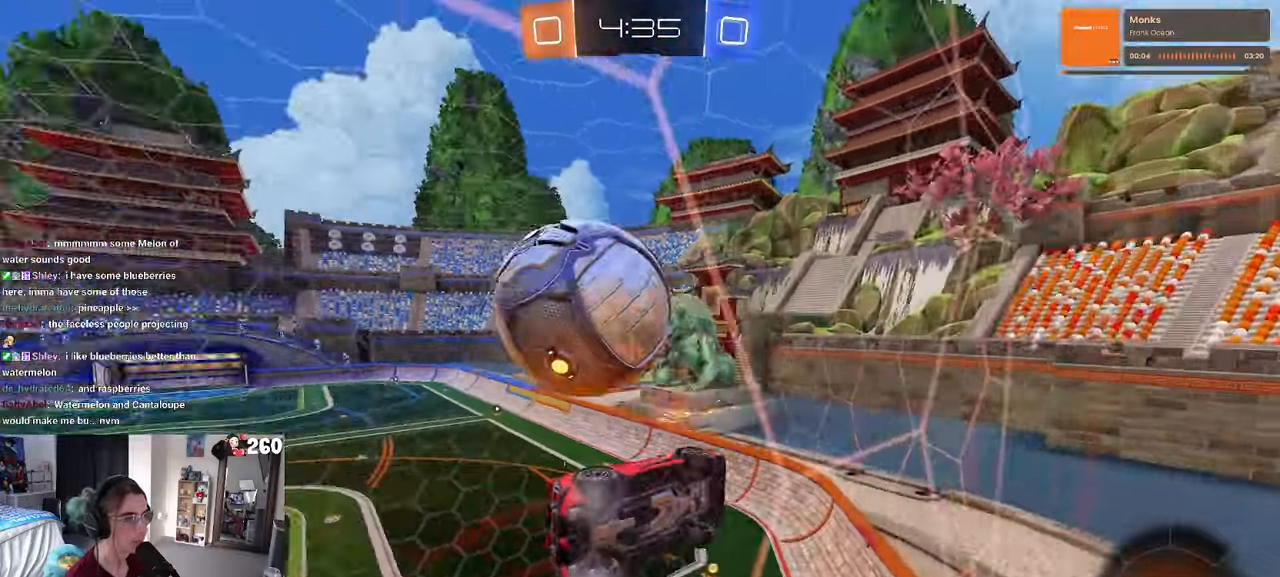
{"dt_ms": 500, "buttons": [], "left_stick": "center", "right_stick": "center", "events": [[200, "left_stick", "center"]]}
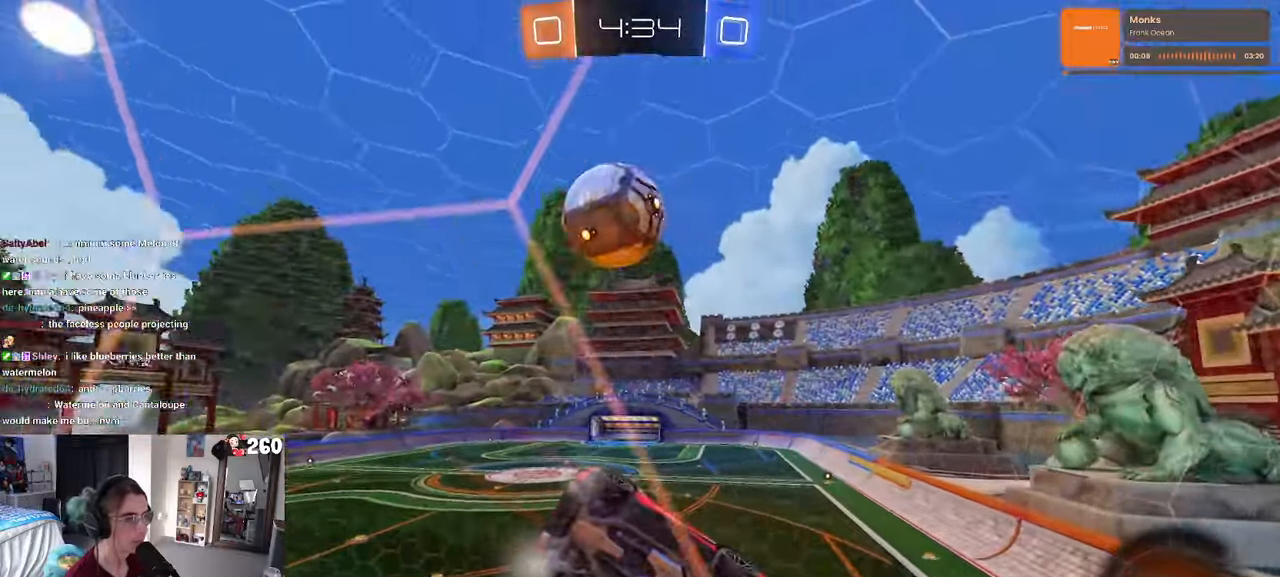
{"dt_ms": 500, "buttons": ["L2"], "left_stick": "center", "right_stick": "center", "events": [[133, "left_stick", "down-right"], [416, "L2", "down"], [450, "left_stick", "center"]]}
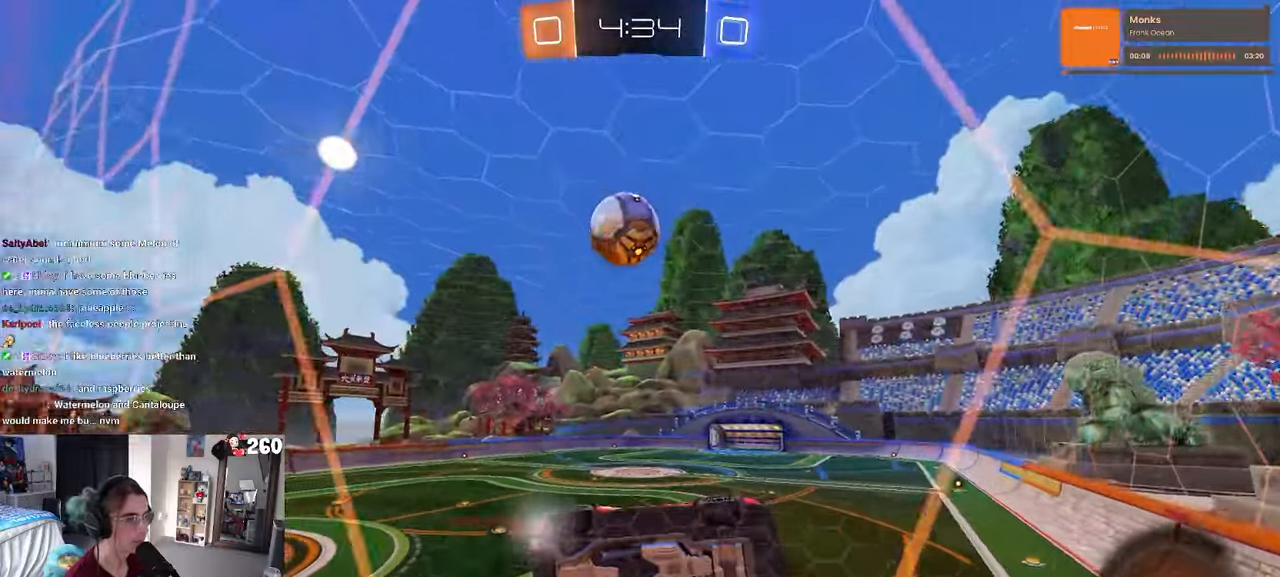
{"dt_ms": 500, "buttons": [], "left_stick": "center", "right_stick": "center", "events": [[16, "left_stick", "left"], [33, "L2", "up"], [416, "left_stick", "center"]]}
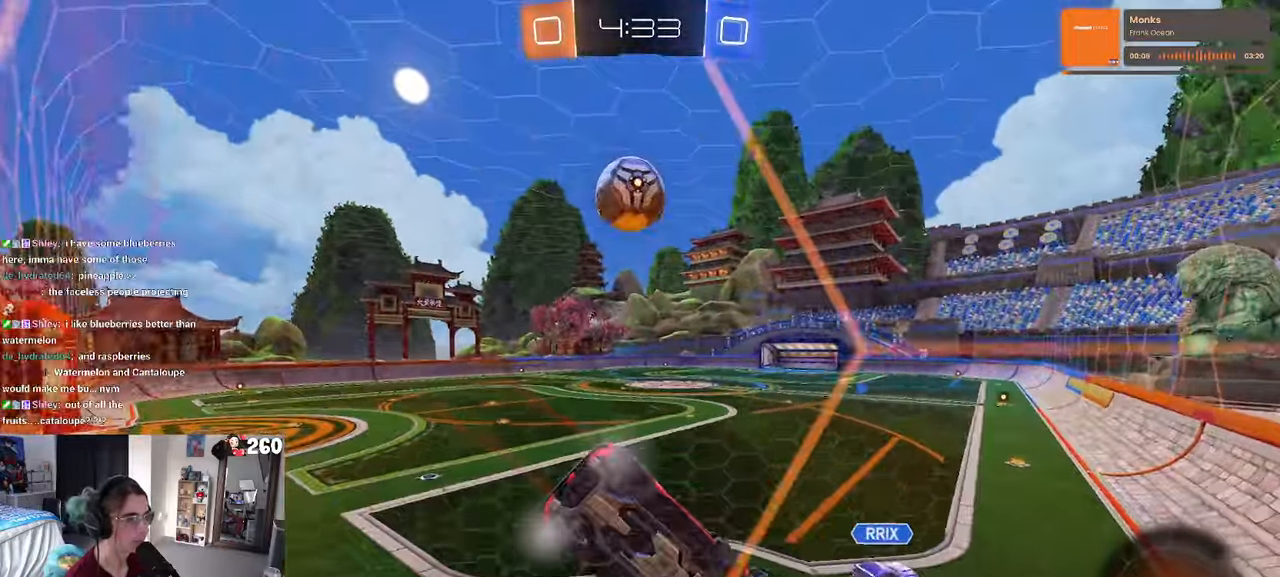
{"dt_ms": 500, "buttons": [], "left_stick": "down", "right_stick": "center", "events": [[133, "left_stick", "left"], [466, "left_stick", "down"]]}
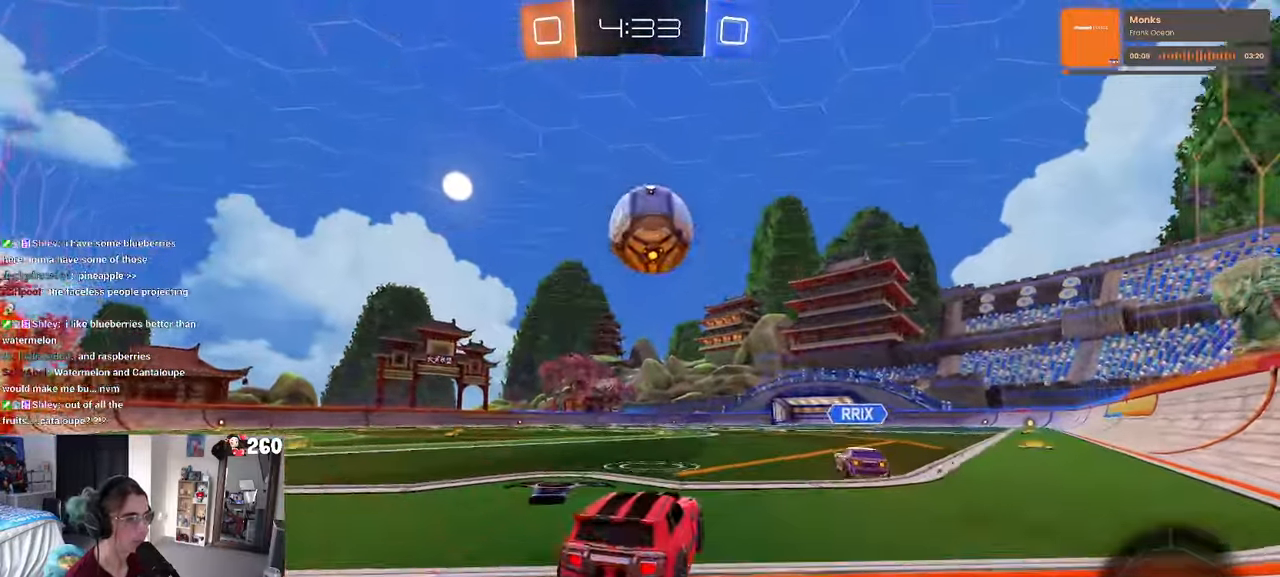
{"dt_ms": 500, "buttons": ["R1"], "left_stick": "down", "right_stick": "center", "events": [[16, "CROSS", "down"], [16, "R1", "down"], [200, "CROSS", "up"], [233, "left_stick", "up"], [266, "CROSS", "down"], [333, "left_stick", "left"], [383, "CROSS", "up"], [383, "left_stick", "down"]]}